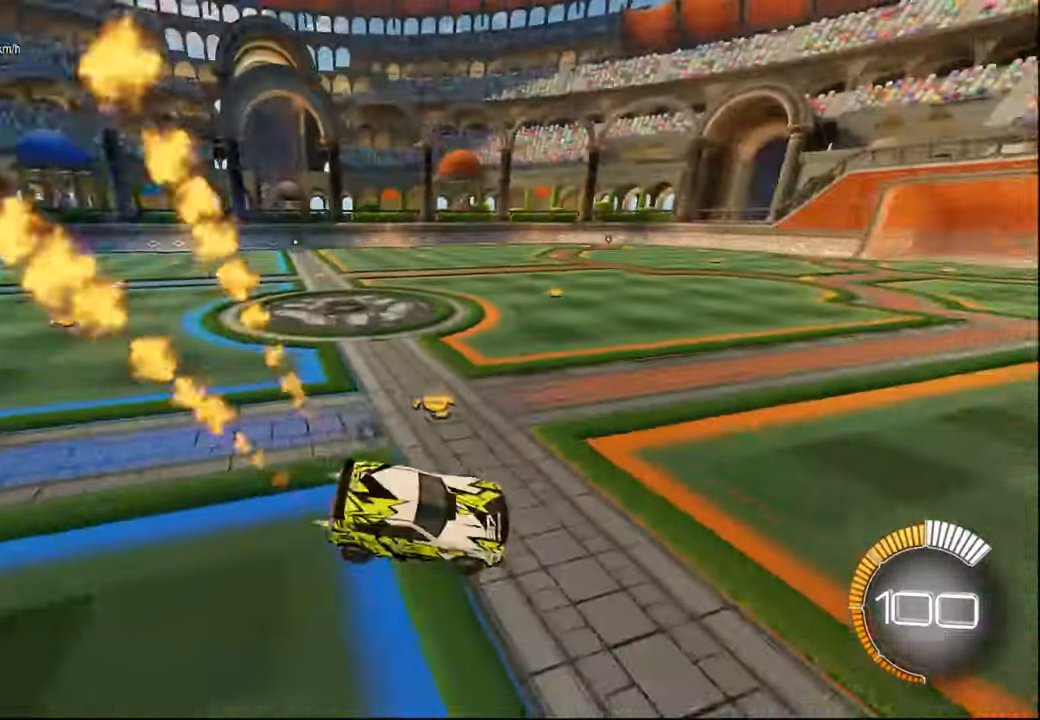
Gameplay with a controller (PlayStation layout); each line is a JSON object with the inputs held at the frame after it. "events" lists button and stick changes between this image and that frame as [ms after this image, input, new state], when the widget could be followed in between.
{"buttons": ["R2"], "left_stick": "left", "right_stick": "center", "events": [[217, "TRIANGLE", "down"], [267, "left_stick", "right"], [334, "TRIANGLE", "up"], [400, "left_stick", "center"], [467, "left_stick", "left"], [484, "R1", "up"]]}
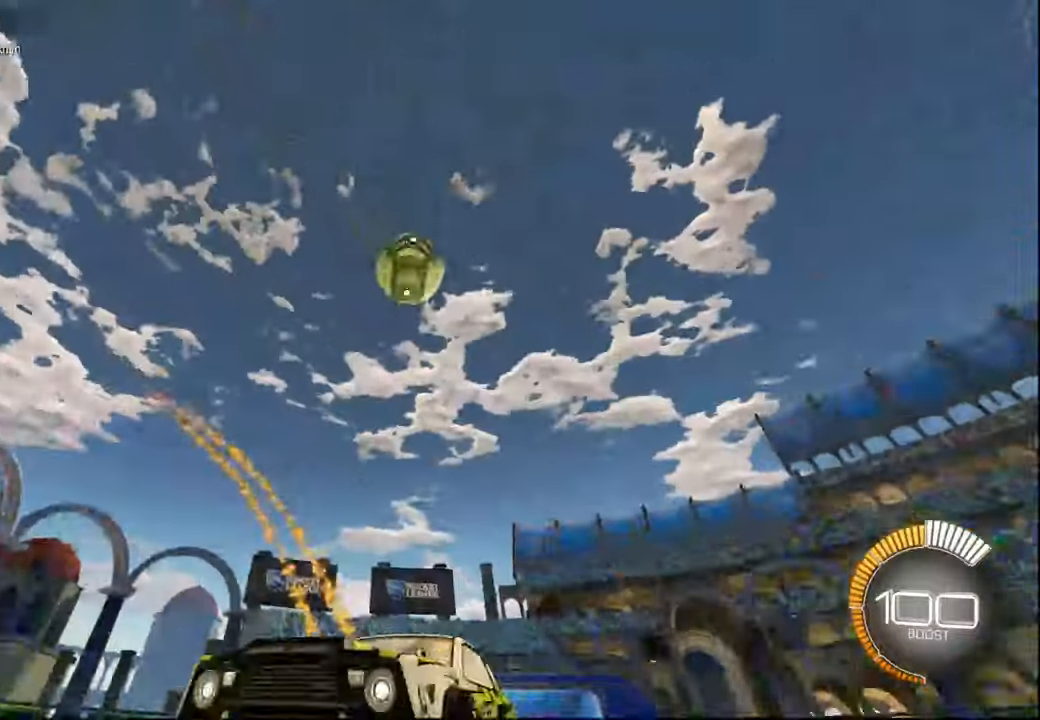
{"buttons": ["R2"], "left_stick": "left", "right_stick": "center", "events": [[67, "L1", "down"], [200, "L1", "up"]]}
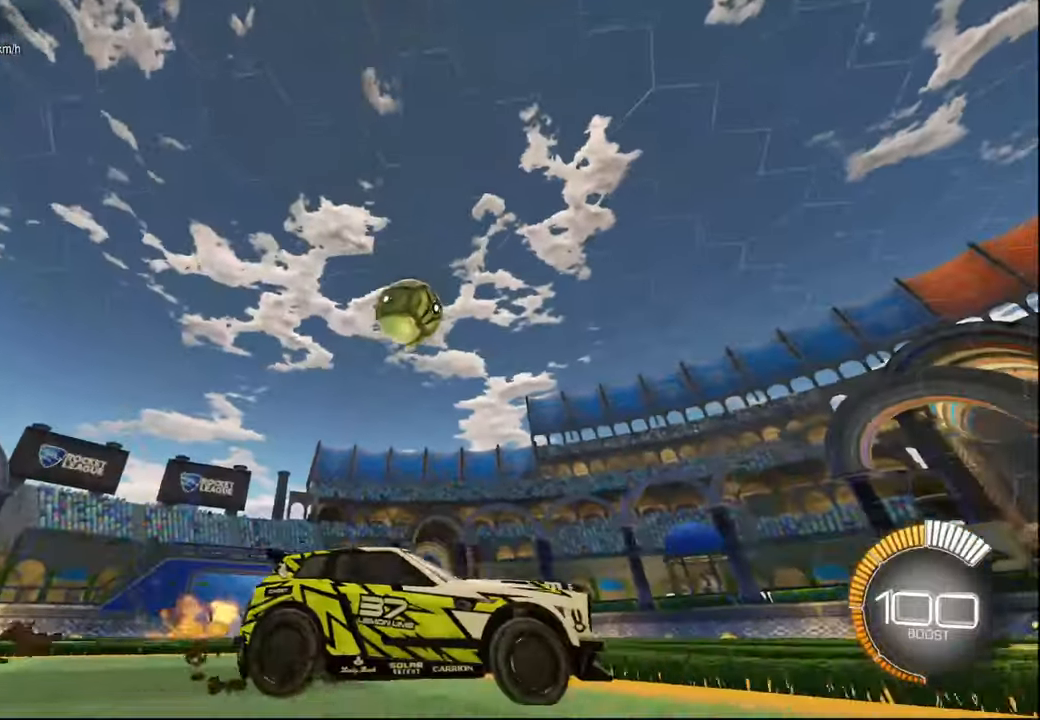
{"buttons": ["CROSS", "L1", "R1"], "left_stick": "down", "right_stick": "center", "events": [[200, "R2", "up"], [384, "R1", "down"], [400, "CROSS", "down"], [467, "L1", "down"], [484, "left_stick", "down"]]}
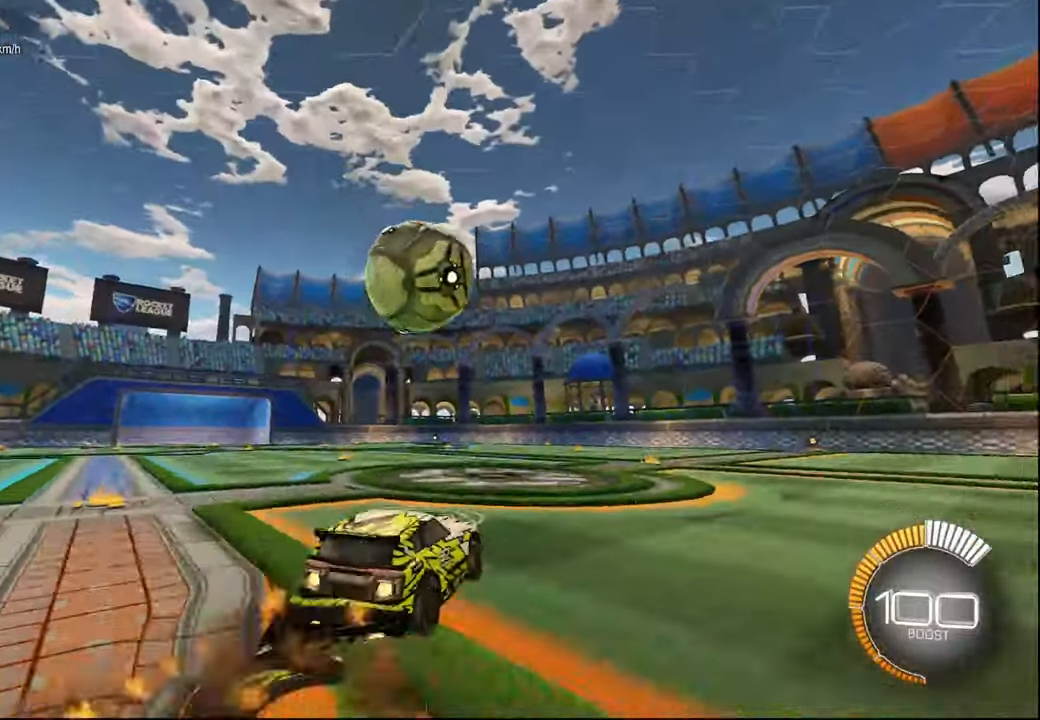
{"buttons": ["R1", "R2"], "left_stick": "down", "right_stick": "center", "events": [[50, "L1", "up"], [134, "CROSS", "up"], [134, "left_stick", "up-right"], [184, "CROSS", "down"], [267, "left_stick", "down"], [317, "CROSS", "up"], [334, "R2", "down"]]}
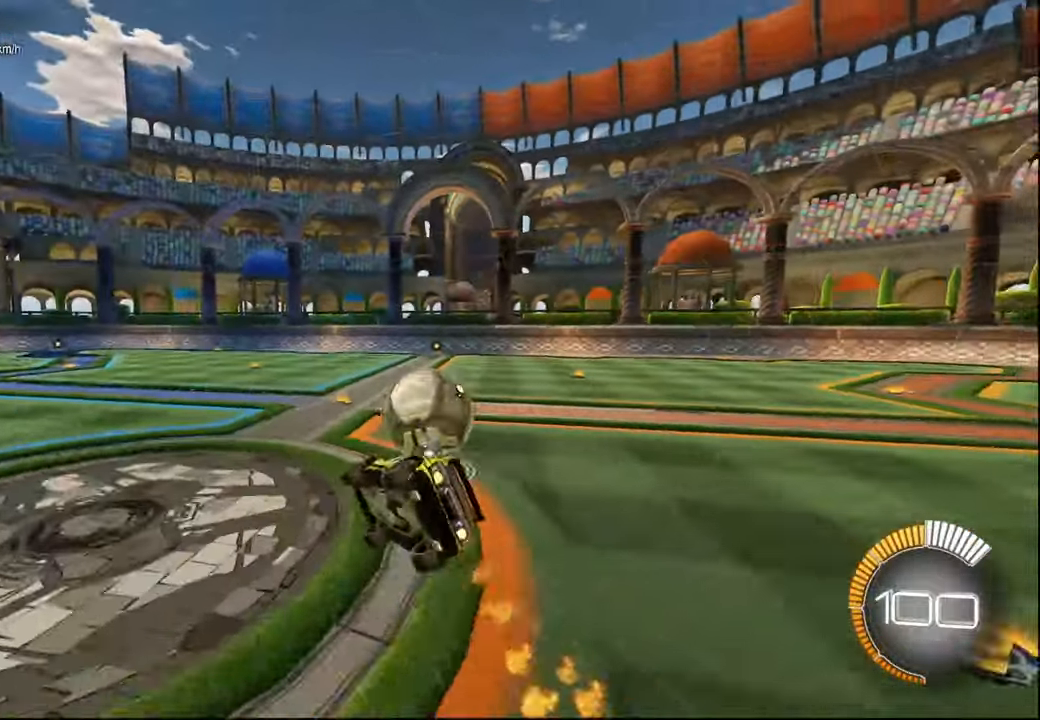
{"buttons": ["L2", "R2"], "left_stick": "right", "right_stick": "center", "events": [[50, "R1", "up"], [84, "left_stick", "down-right"], [267, "R1", "down"], [284, "L2", "down"], [450, "R1", "up"], [500, "left_stick", "right"]]}
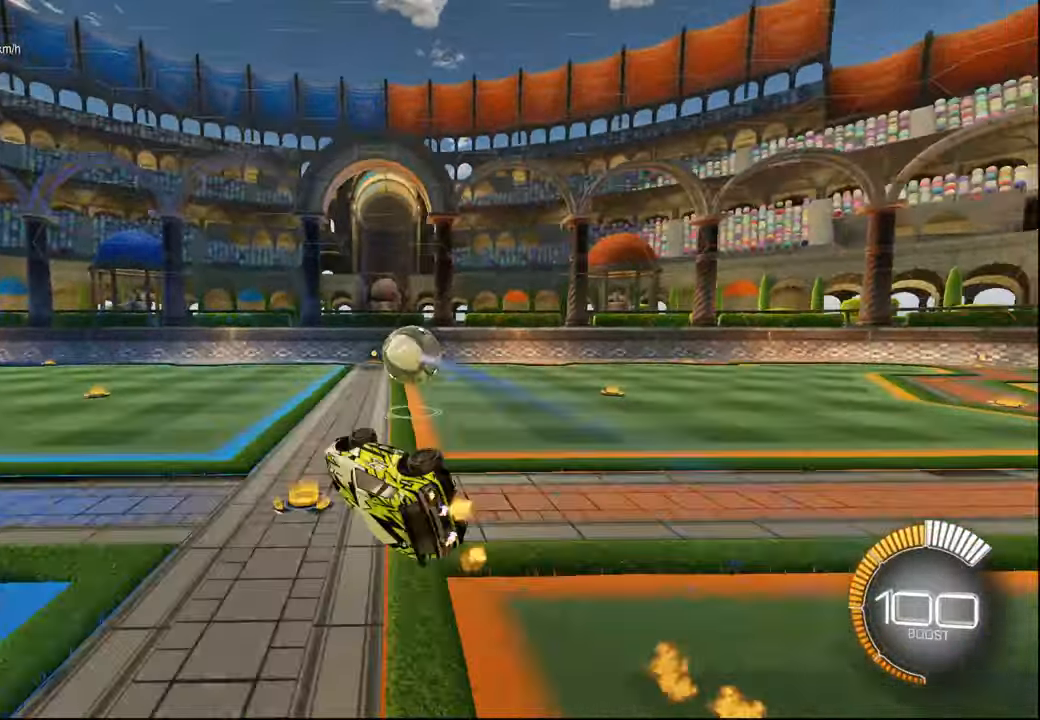
{"buttons": ["CROSS", "R1", "R2"], "left_stick": "center", "right_stick": "center", "events": [[100, "left_stick", "up-right"], [217, "L2", "up"], [267, "left_stick", "center"], [400, "left_stick", "up-right"], [450, "R1", "down"], [467, "CROSS", "down"], [500, "left_stick", "center"]]}
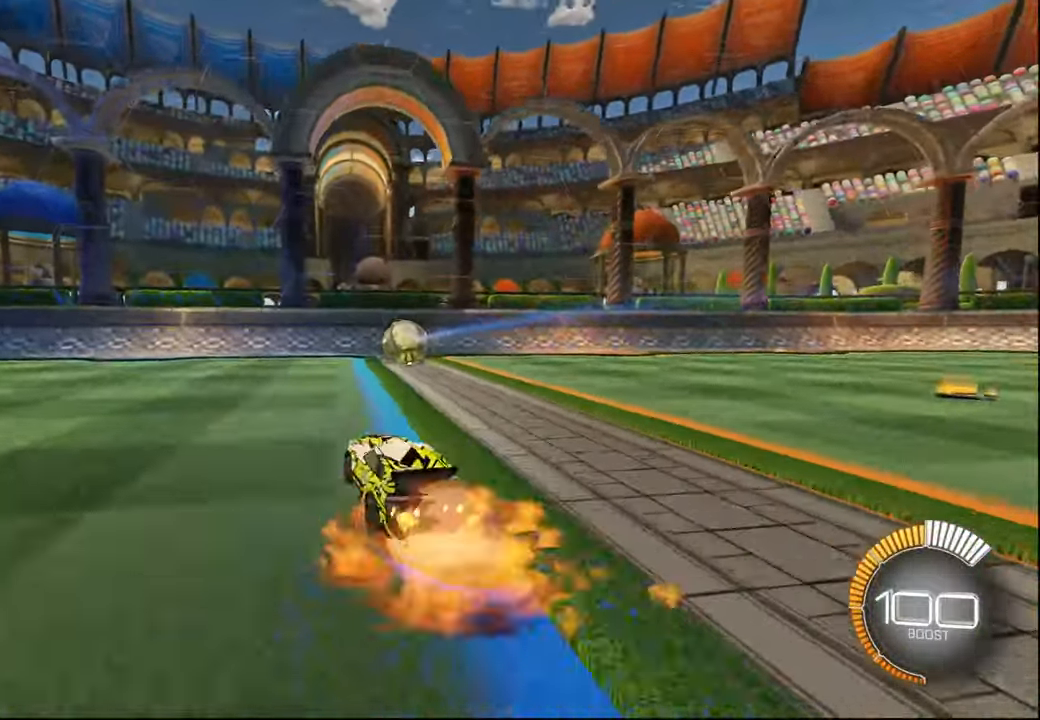
{"buttons": ["R2"], "left_stick": "center", "right_stick": "center", "events": [[67, "CROSS", "up"], [217, "R1", "up"], [400, "L1", "down"], [467, "L1", "up"]]}
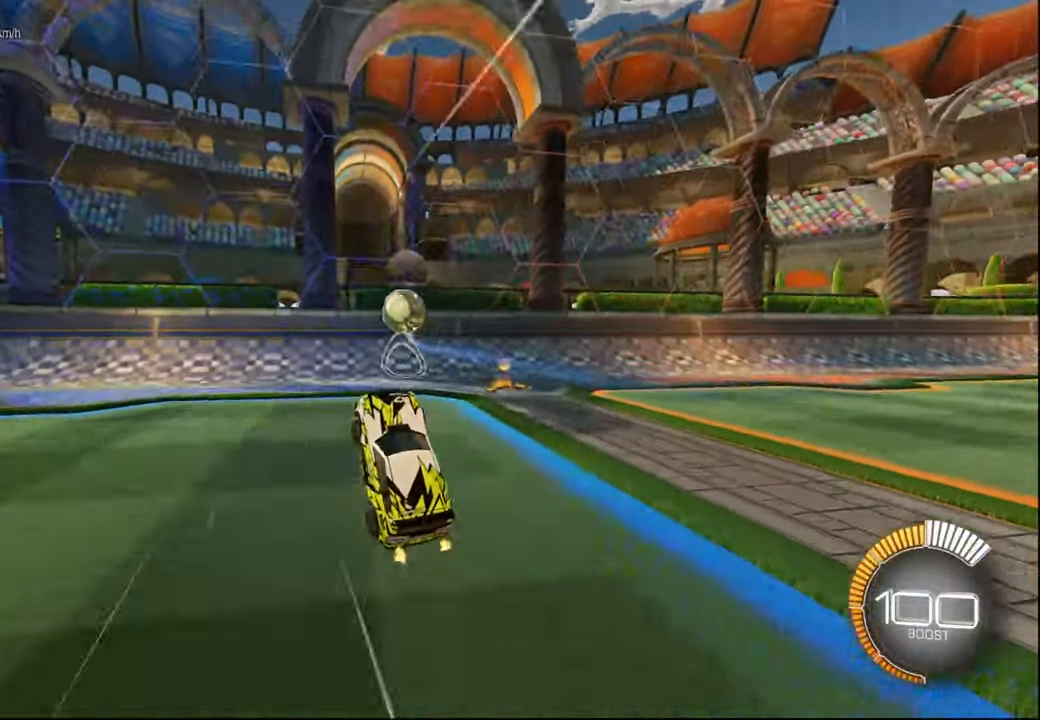
{"buttons": ["R2"], "left_stick": "up-right", "right_stick": "center", "events": [[317, "left_stick", "up"], [350, "CROSS", "down"], [417, "left_stick", "up-right"], [434, "CROSS", "up"]]}
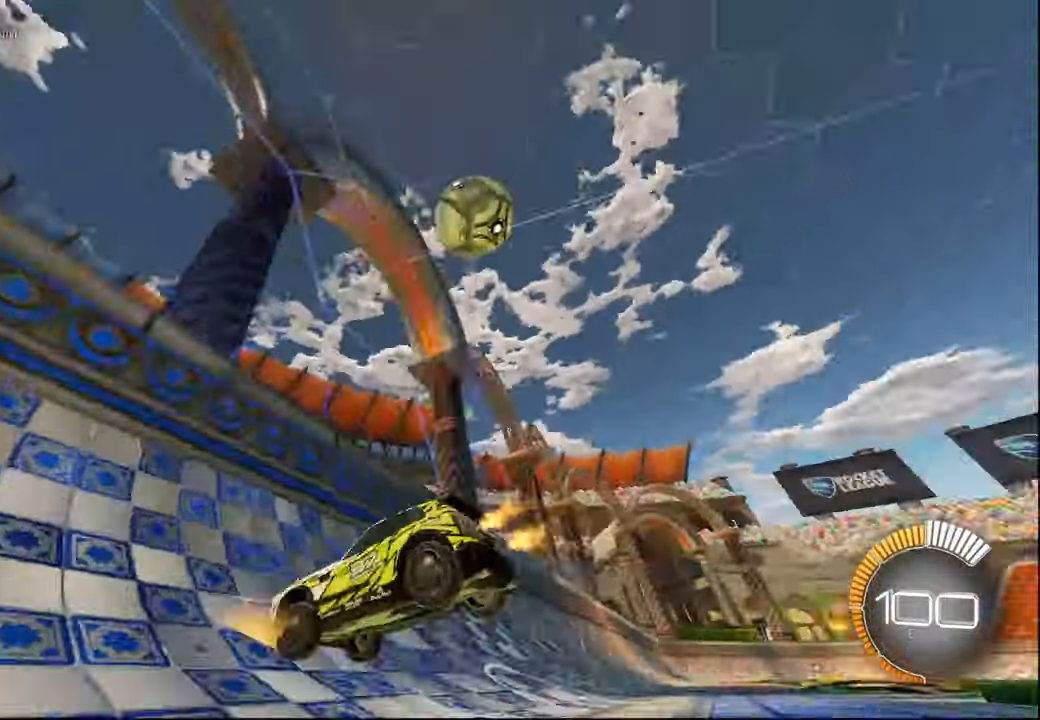
{"buttons": ["R2"], "left_stick": "left", "right_stick": "center", "events": [[117, "L2", "down"], [150, "R2", "up"], [234, "R2", "down"], [267, "left_stick", "center"], [284, "L2", "up"], [334, "left_stick", "left"]]}
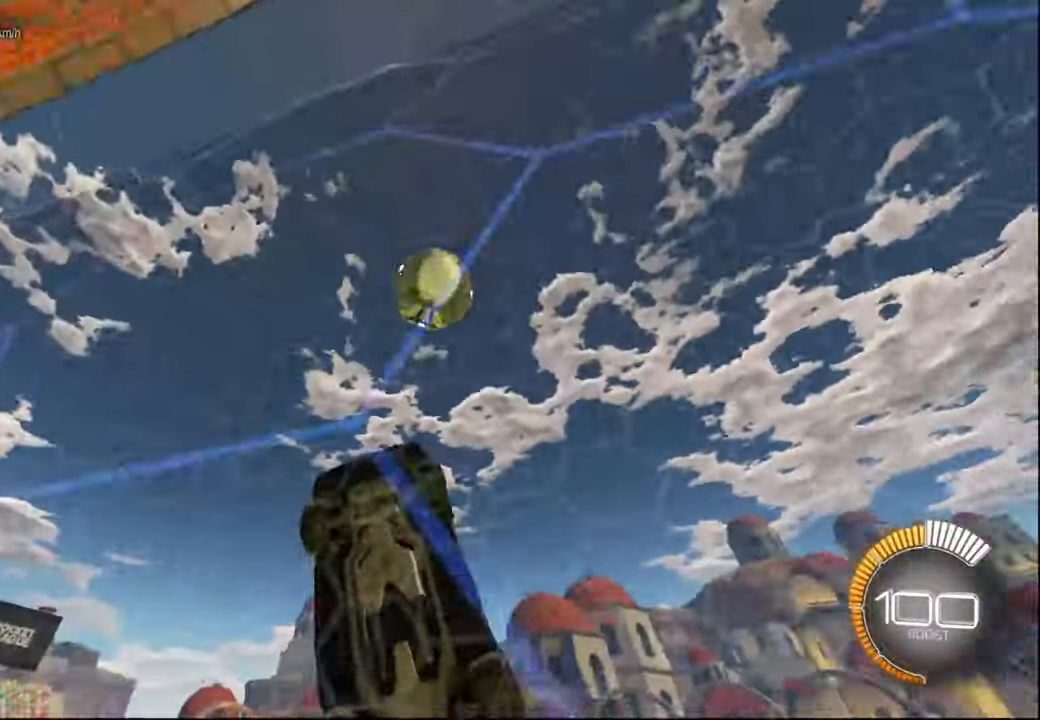
{"buttons": ["L1", "R1", "R2"], "left_stick": "center", "right_stick": "center", "events": [[117, "CROSS", "down"], [150, "R1", "down"], [184, "L1", "down"], [200, "left_stick", "down-right"], [350, "left_stick", "up-right"], [434, "left_stick", "center"], [500, "CROSS", "up"]]}
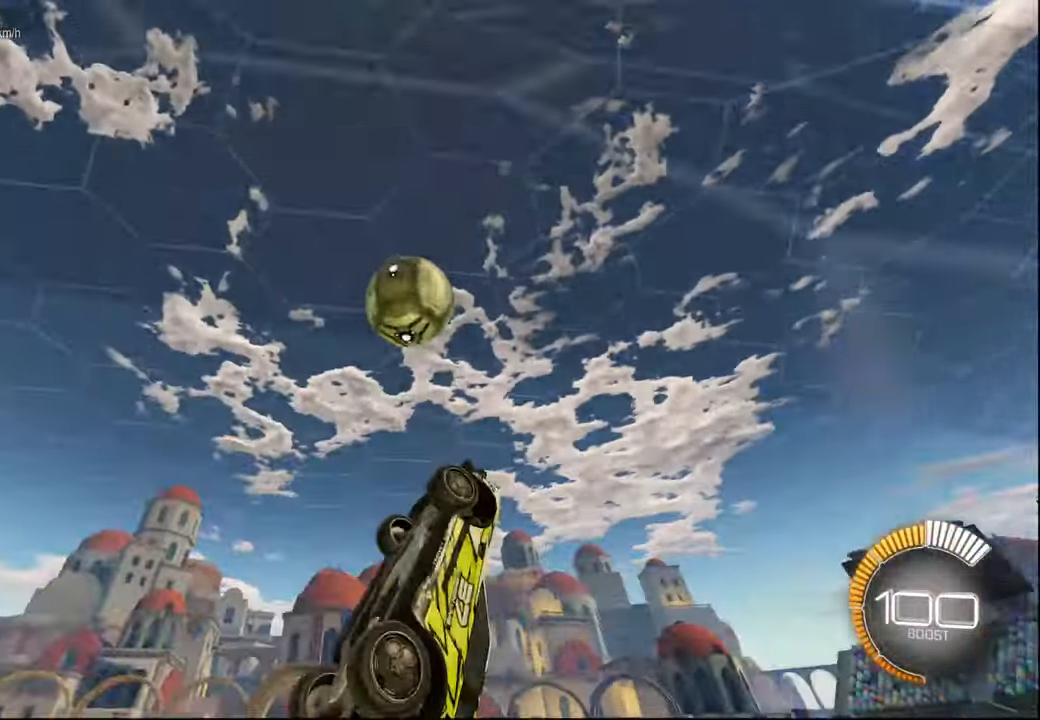
{"buttons": ["R2"], "left_stick": "center", "right_stick": "center", "events": [[50, "left_stick", "up"], [84, "R1", "up"], [267, "left_stick", "center"], [284, "R1", "down"], [300, "L1", "up"], [334, "left_stick", "down"], [350, "R1", "up"], [467, "left_stick", "center"]]}
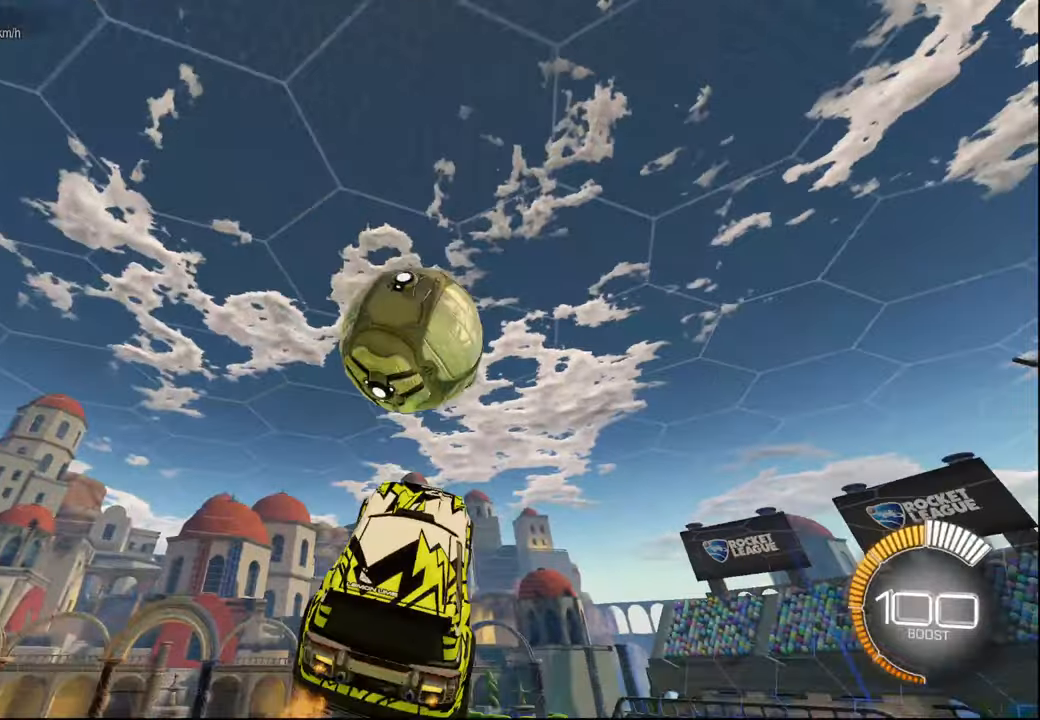
{"buttons": ["R1", "R2"], "left_stick": "down", "right_stick": "center", "events": [[184, "left_stick", "up"], [234, "left_stick", "up-right"], [250, "R1", "down"], [267, "CROSS", "down"], [334, "left_stick", "down"], [434, "CROSS", "up"]]}
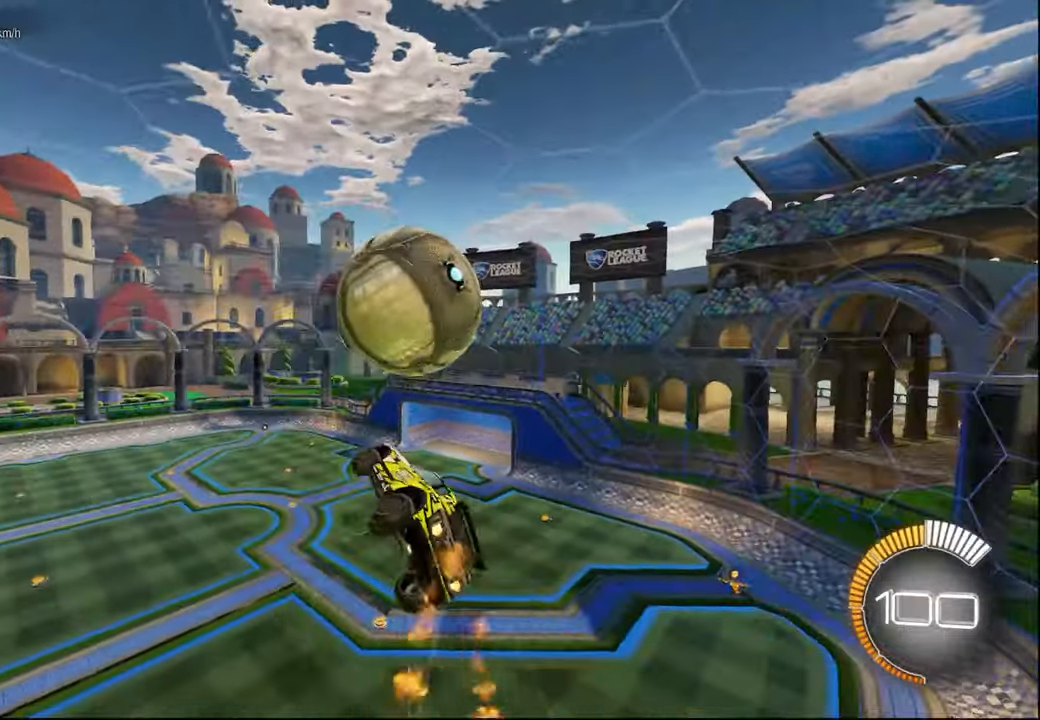
{"buttons": ["R1"], "left_stick": "down-left", "right_stick": "center"}
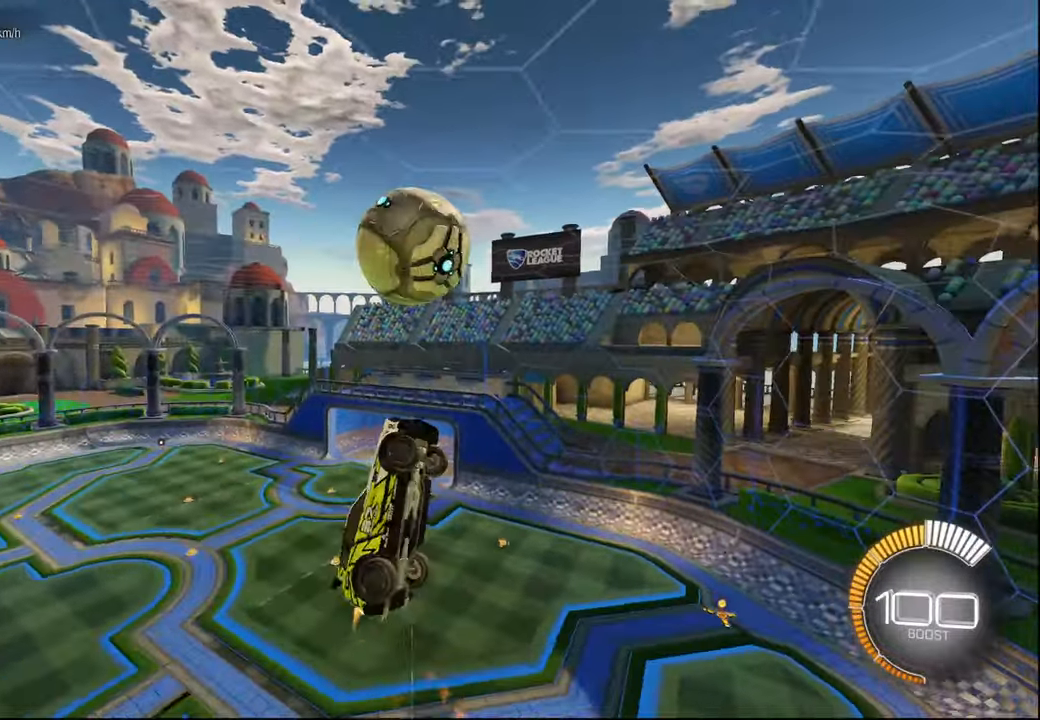
{"buttons": [], "left_stick": "down-right", "right_stick": "center", "events": [[84, "left_stick", "down-right"], [100, "L1", "down"], [184, "R2", "down"], [217, "R1", "up"], [334, "R2", "up"], [400, "L1", "up"]]}
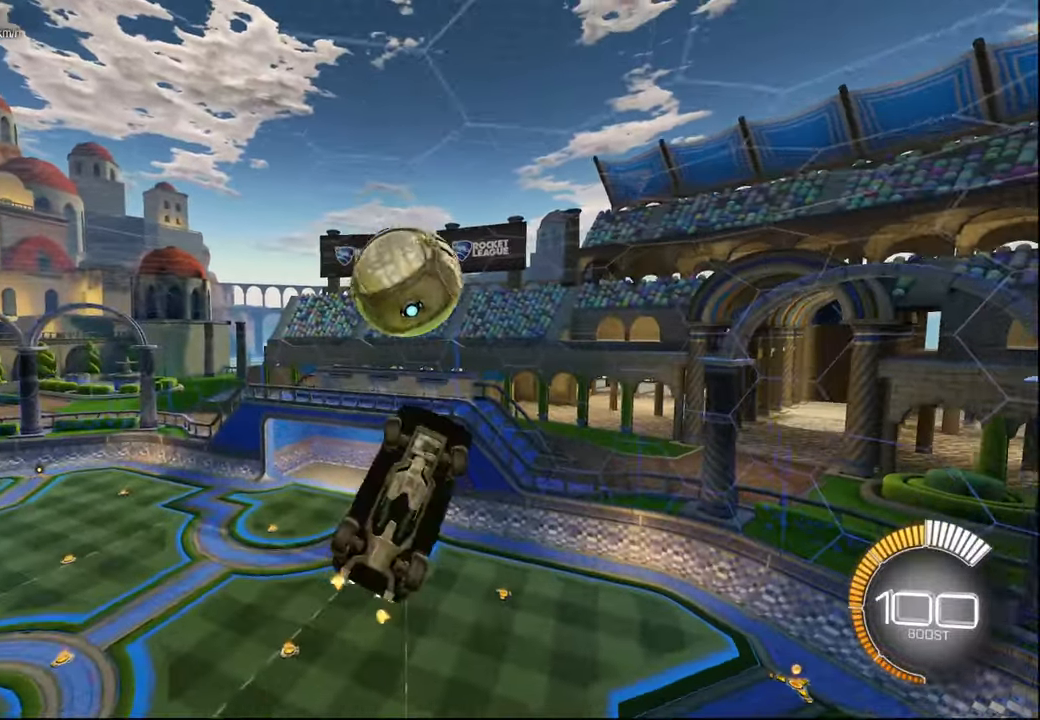
{"buttons": ["L1", "R1"], "left_stick": "up", "right_stick": "center", "events": [[34, "R1", "down"], [167, "L1", "down"], [250, "left_stick", "down"], [267, "R2", "down"], [317, "R2", "up"], [450, "left_stick", "up"]]}
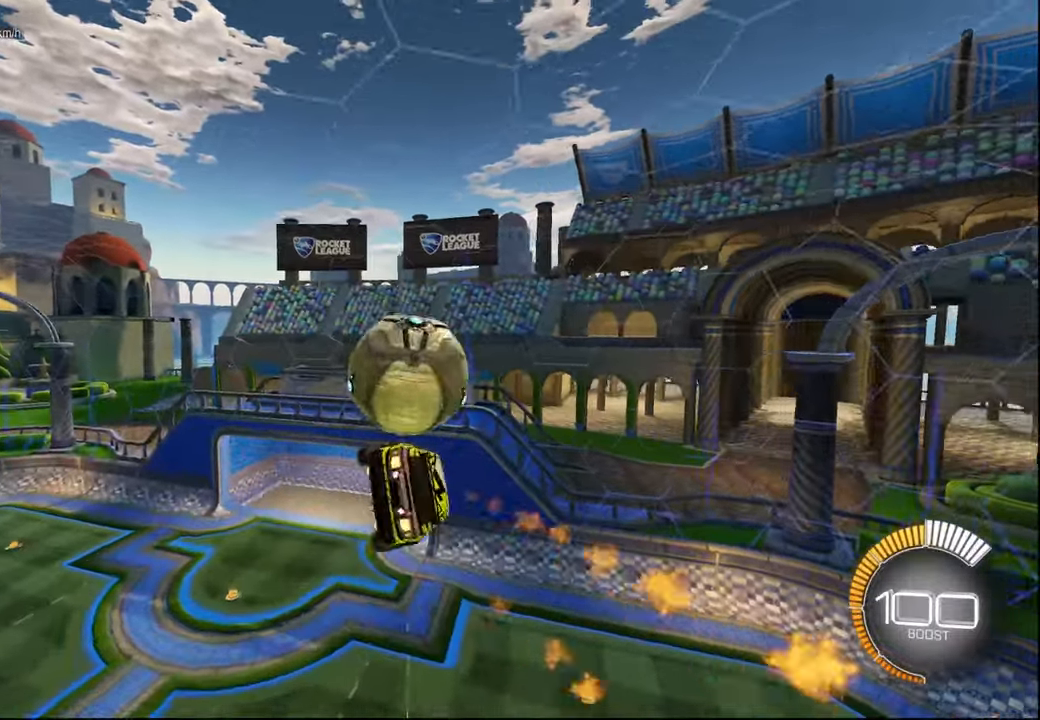
{"buttons": [], "left_stick": "center", "right_stick": "center", "events": [[117, "left_stick", "up-left"], [134, "L1", "up"], [267, "R2", "down"], [284, "left_stick", "center"], [417, "R2", "up"], [500, "R1", "up"]]}
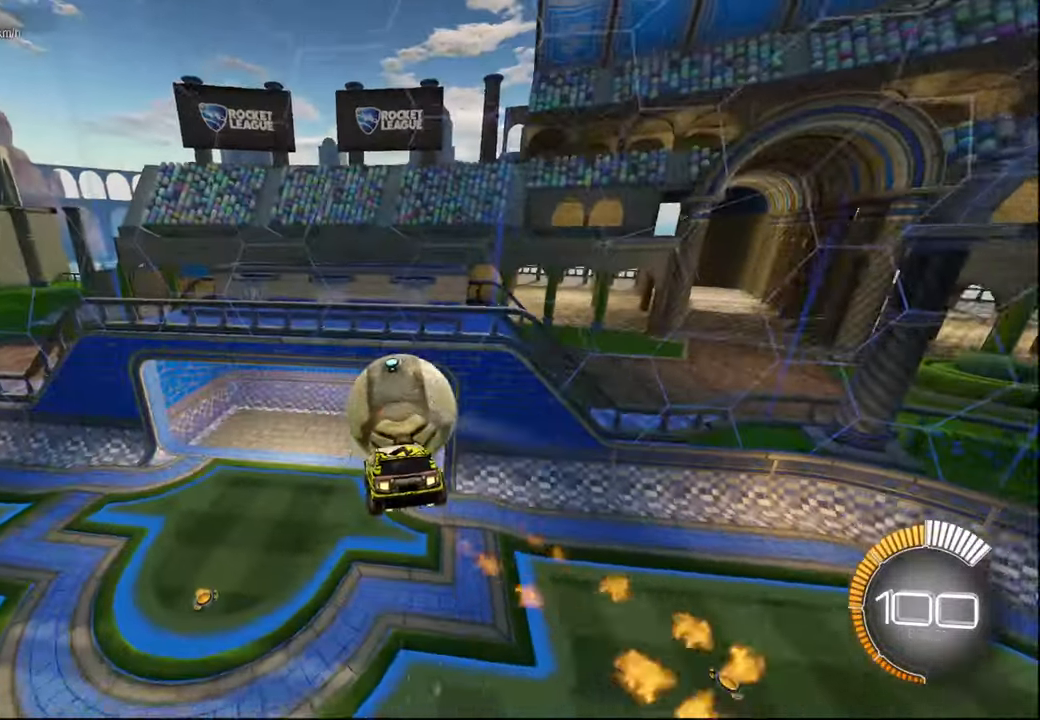
{"buttons": [], "left_stick": "center", "right_stick": "center", "events": []}
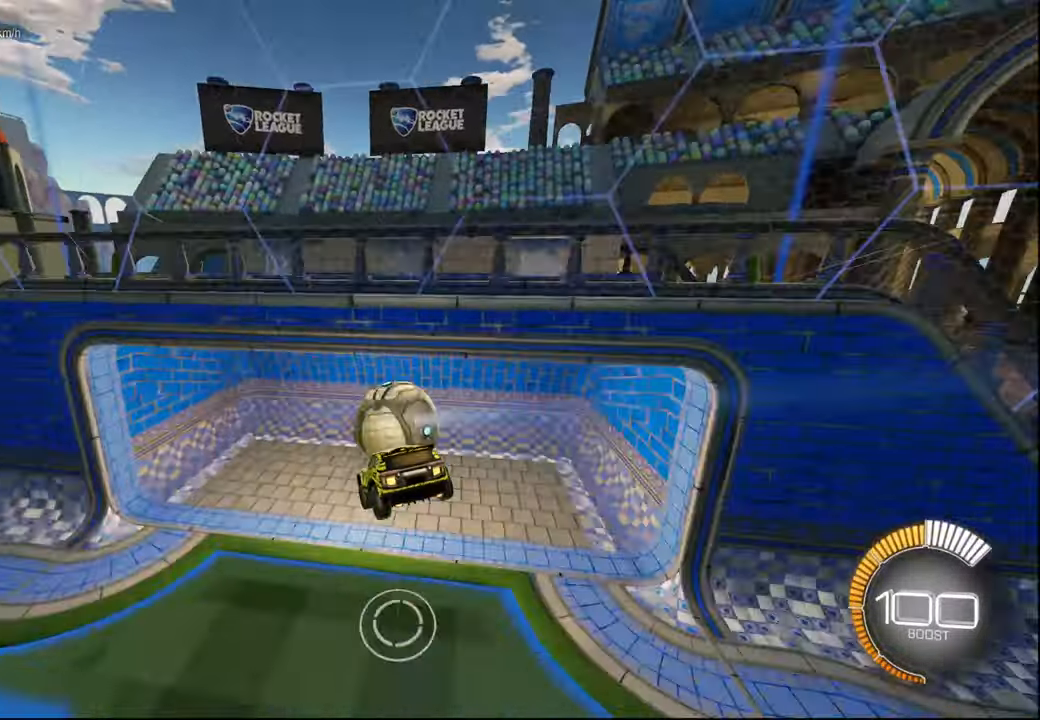
{"buttons": ["R1", "R2"], "left_stick": "center", "right_stick": "center", "events": [[267, "SELECT", "down"], [334, "SELECT", "up"], [350, "R2", "down"], [367, "R1", "down"]]}
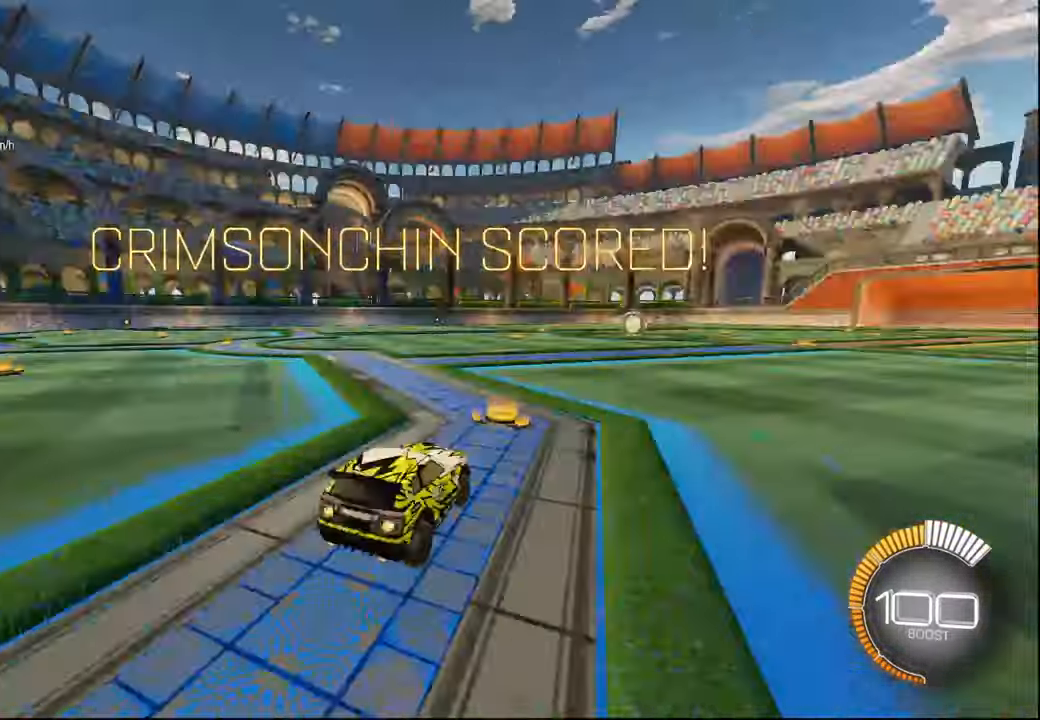
{"buttons": ["R1", "R2"], "left_stick": "center", "right_stick": "center", "events": [[50, "DPAD_DOWN", "down"], [134, "DPAD_DOWN", "up"]]}
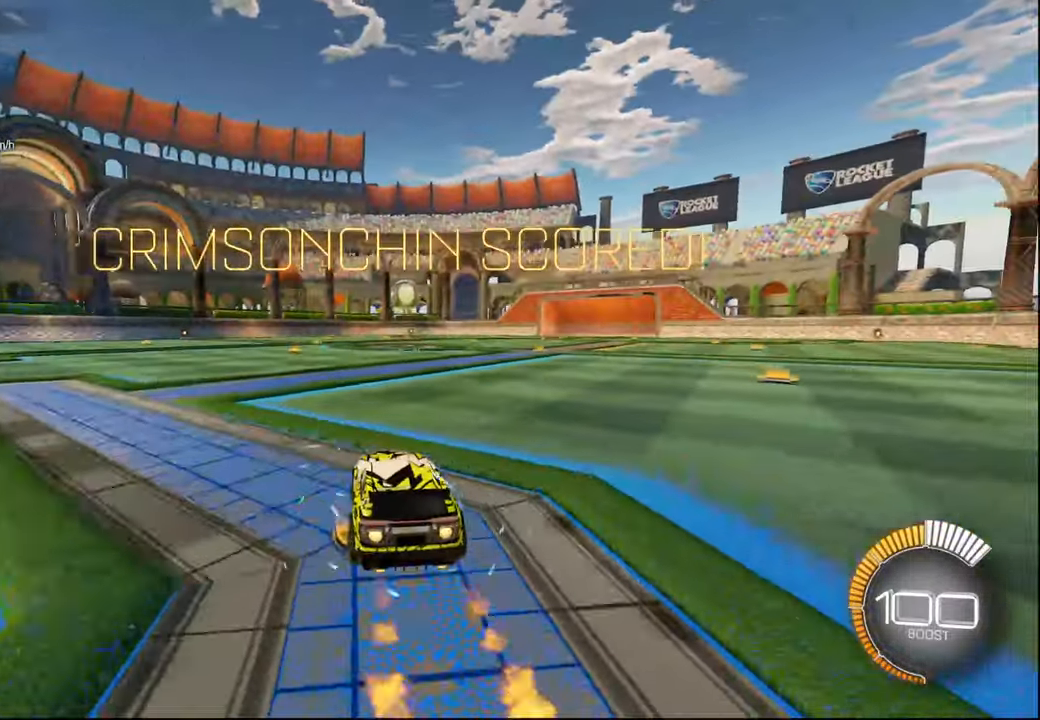
{"buttons": ["CROSS"], "left_stick": "down", "right_stick": "center", "events": [[150, "R1", "up"], [284, "R2", "up"], [367, "left_stick", "right"], [434, "CROSS", "down"], [450, "left_stick", "down"]]}
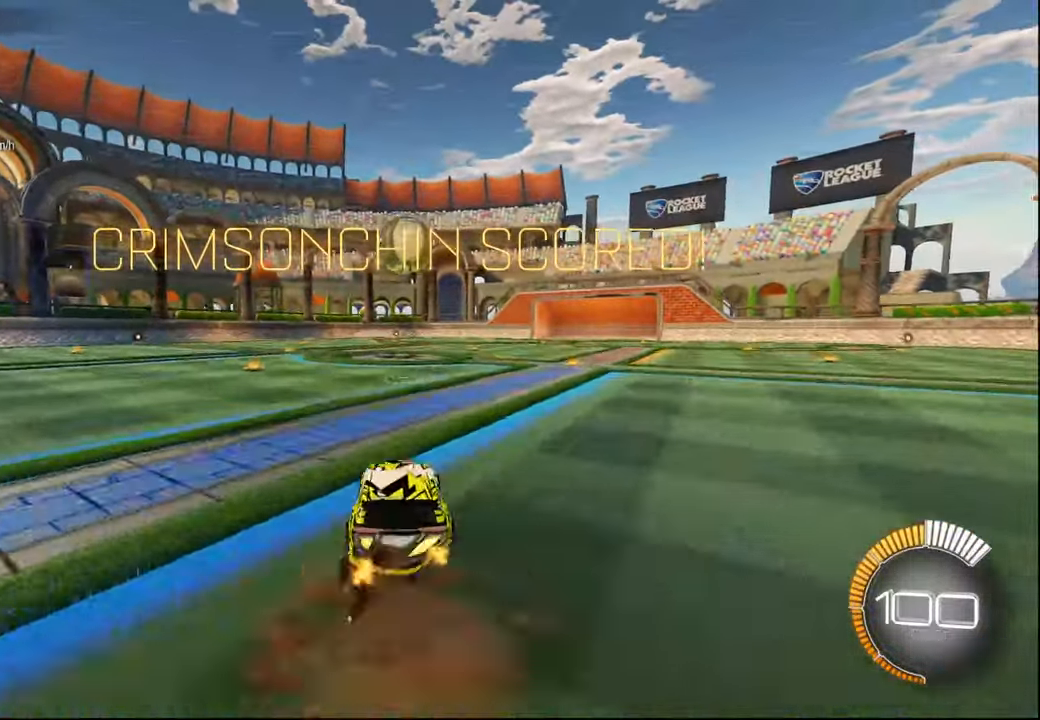
{"buttons": ["L2", "R1"], "left_stick": "down-right", "right_stick": "center", "events": [[100, "CROSS", "up"], [150, "CROSS", "down"], [150, "left_stick", "center"], [234, "left_stick", "down-right"], [300, "R1", "down"], [384, "CROSS", "up"], [384, "L2", "down"]]}
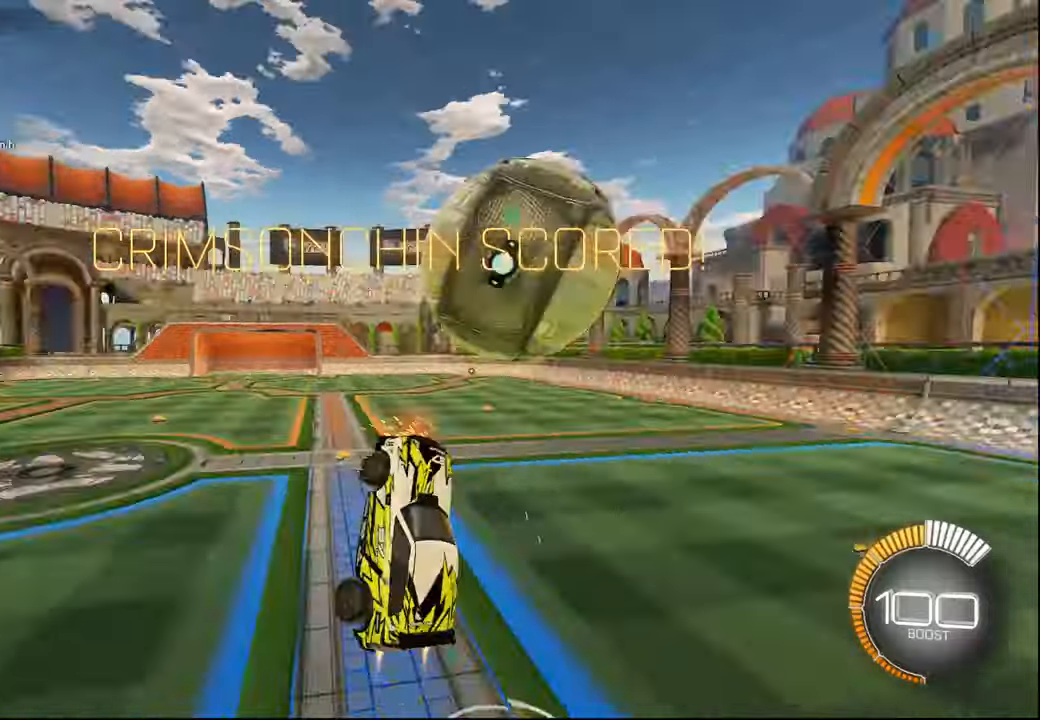
{"buttons": ["L2", "R1"], "left_stick": "right", "right_stick": "center", "events": [[117, "L2", "up"], [217, "L1", "down"], [284, "L1", "up"], [334, "left_stick", "right"], [350, "L2", "down"]]}
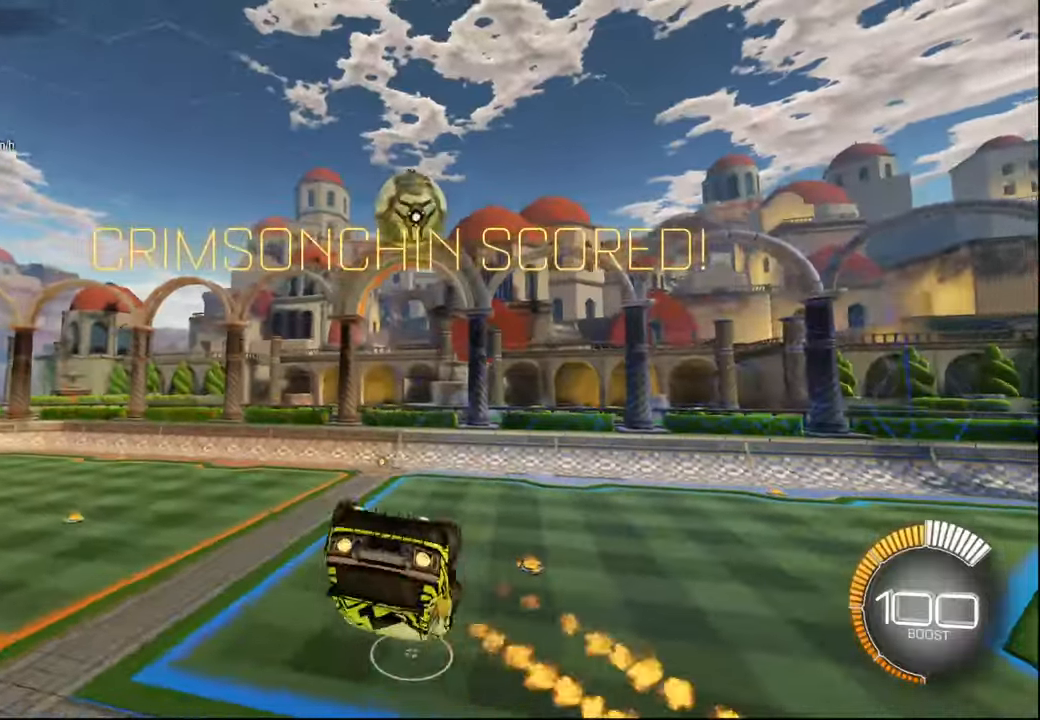
{"buttons": ["R1", "R2"], "left_stick": "up-left", "right_stick": "center", "events": [[217, "L2", "up"], [217, "R2", "down"], [234, "left_stick", "up-right"], [400, "L2", "down"], [400, "left_stick", "up-left"], [450, "L2", "up"]]}
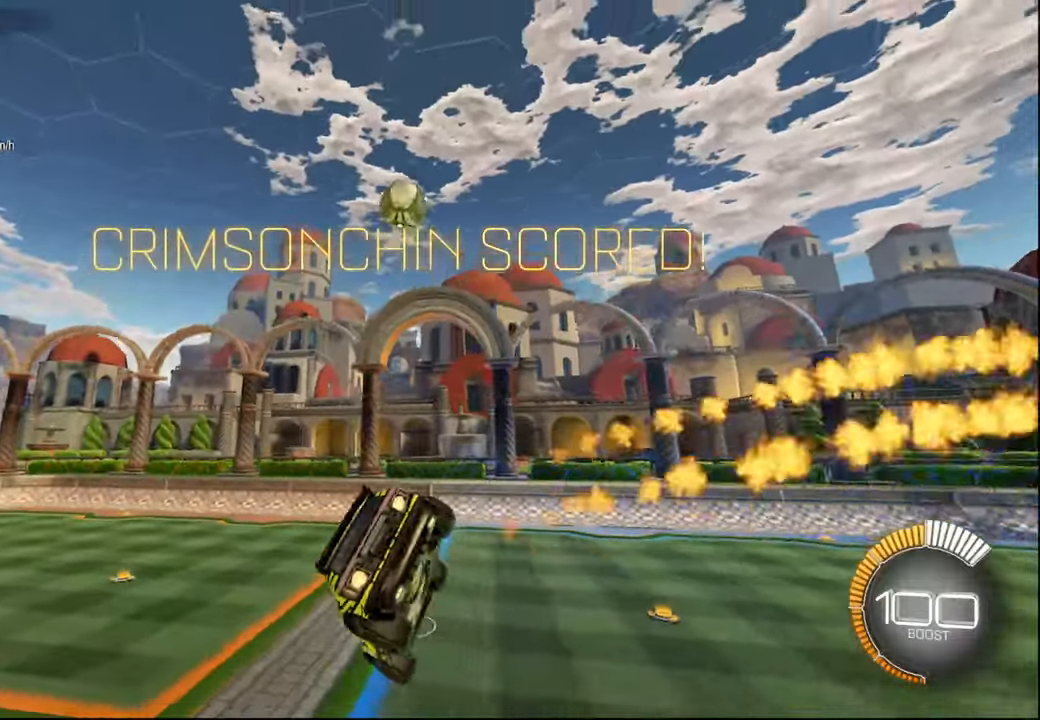
{"buttons": ["R1", "R2"], "left_stick": "left", "right_stick": "center", "events": [[67, "left_stick", "down-left"], [150, "left_stick", "center"], [200, "left_stick", "down-right"], [217, "L2", "down"], [450, "left_stick", "left"], [484, "L2", "up"]]}
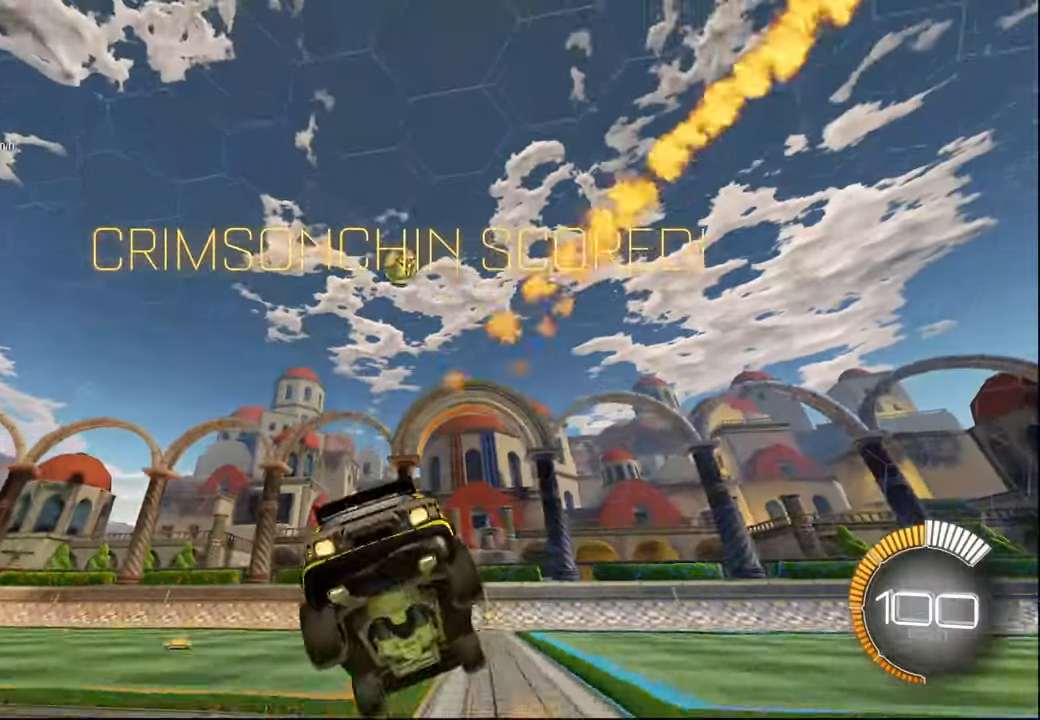
{"buttons": ["CROSS", "L1", "R1", "R2"], "left_stick": "up", "right_stick": "center", "events": [[100, "L1", "down"], [150, "CROSS", "down"], [217, "left_stick", "down-left"], [284, "CROSS", "up"], [350, "L1", "up"], [384, "L1", "down"], [467, "CROSS", "down"], [467, "left_stick", "up"]]}
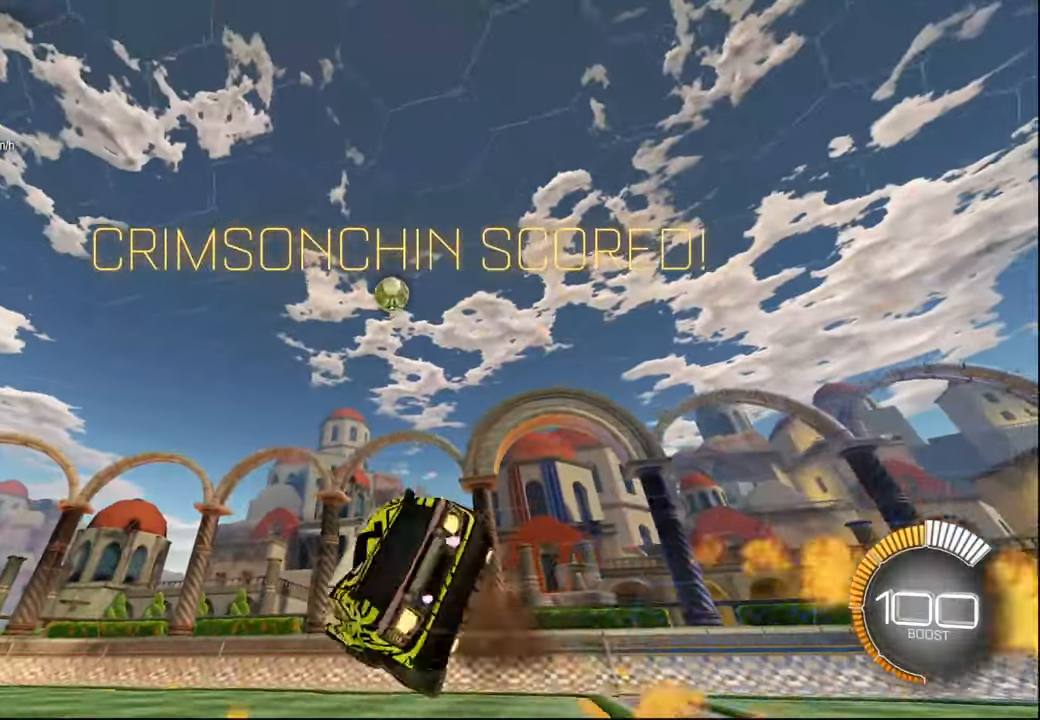
{"buttons": ["L1", "R2"], "left_stick": "down", "right_stick": "center", "events": [[34, "L1", "up"], [84, "CROSS", "up"], [84, "left_stick", "down-right"], [217, "left_stick", "up-right"], [300, "TRIANGLE", "down"], [300, "left_stick", "center"], [350, "R1", "up"], [367, "TRIANGLE", "up"], [400, "left_stick", "down"], [467, "L1", "down"]]}
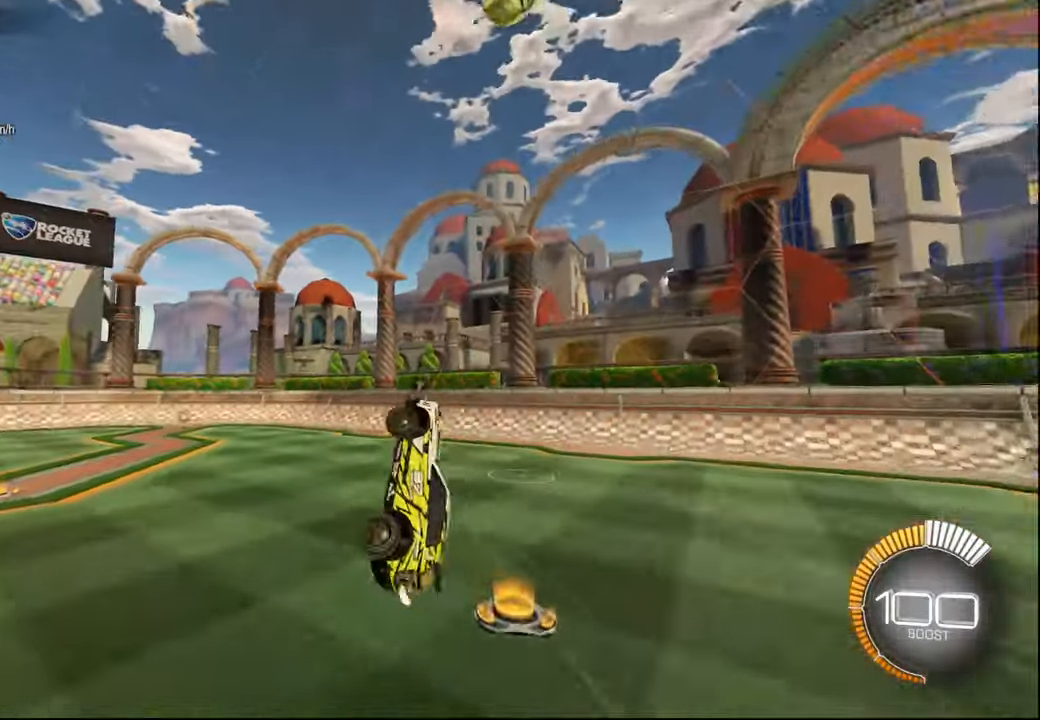
{"buttons": ["R2"], "left_stick": "center", "right_stick": "center", "events": [[117, "L1", "up"], [134, "left_stick", "center"]]}
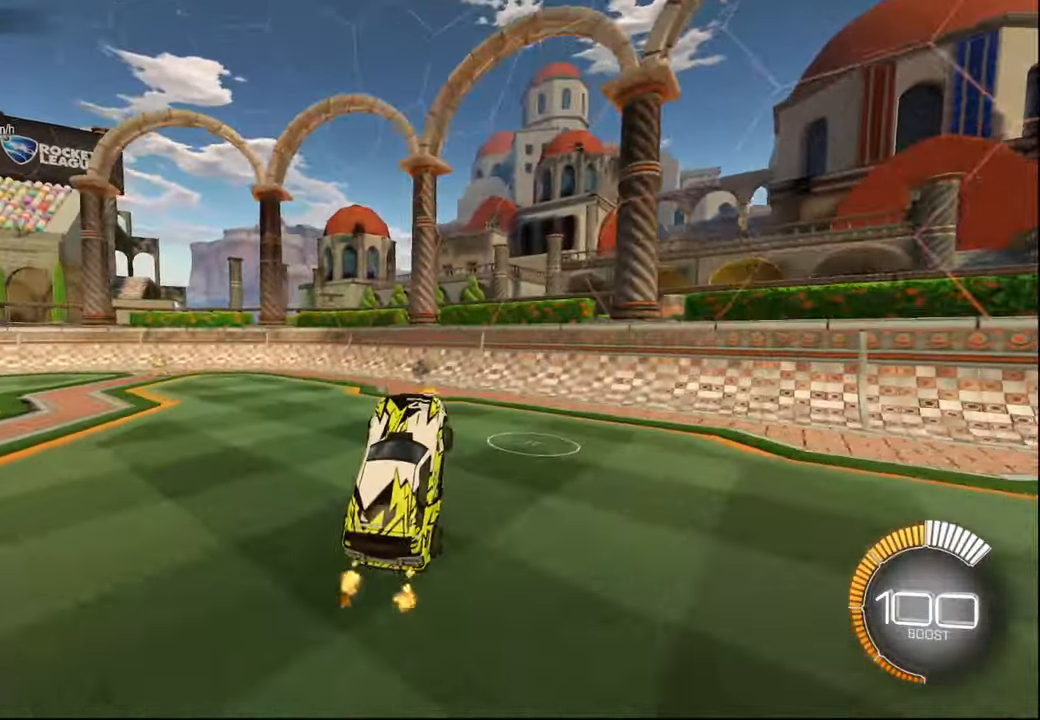
{"buttons": ["R2"], "left_stick": "center", "right_stick": "center", "events": [[17, "R2", "up"], [317, "L2", "down"], [400, "L2", "up"], [450, "R2", "down"]]}
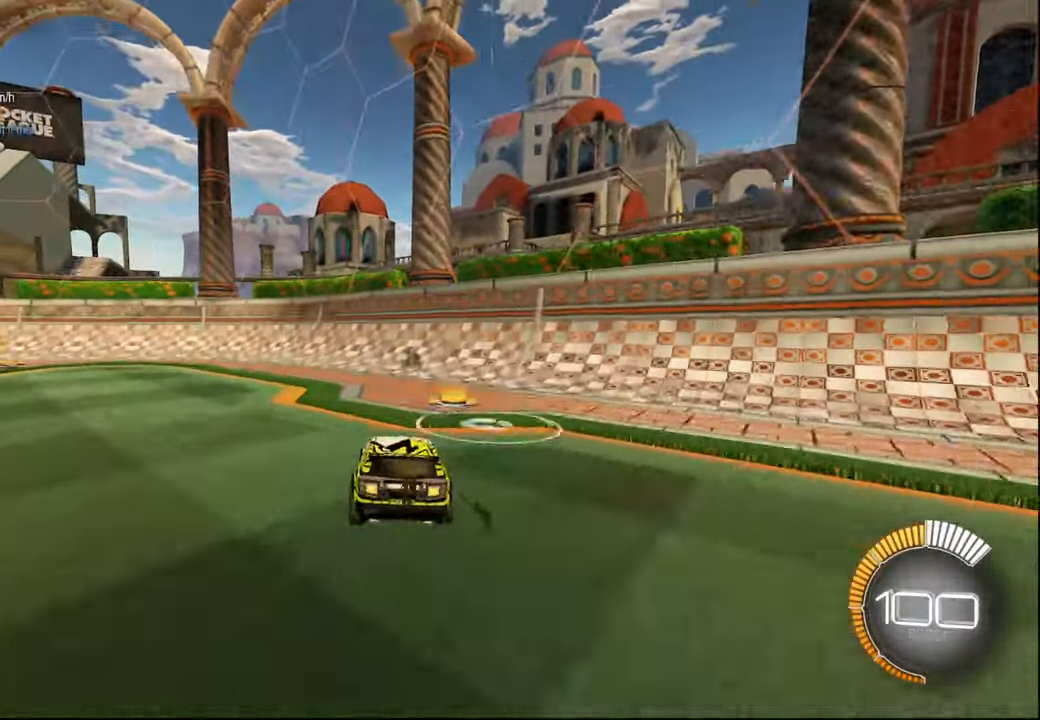
{"buttons": ["R2"], "left_stick": "center", "right_stick": "center", "events": [[117, "R2", "up"], [400, "left_stick", "left"], [467, "R2", "down"], [467, "left_stick", "center"]]}